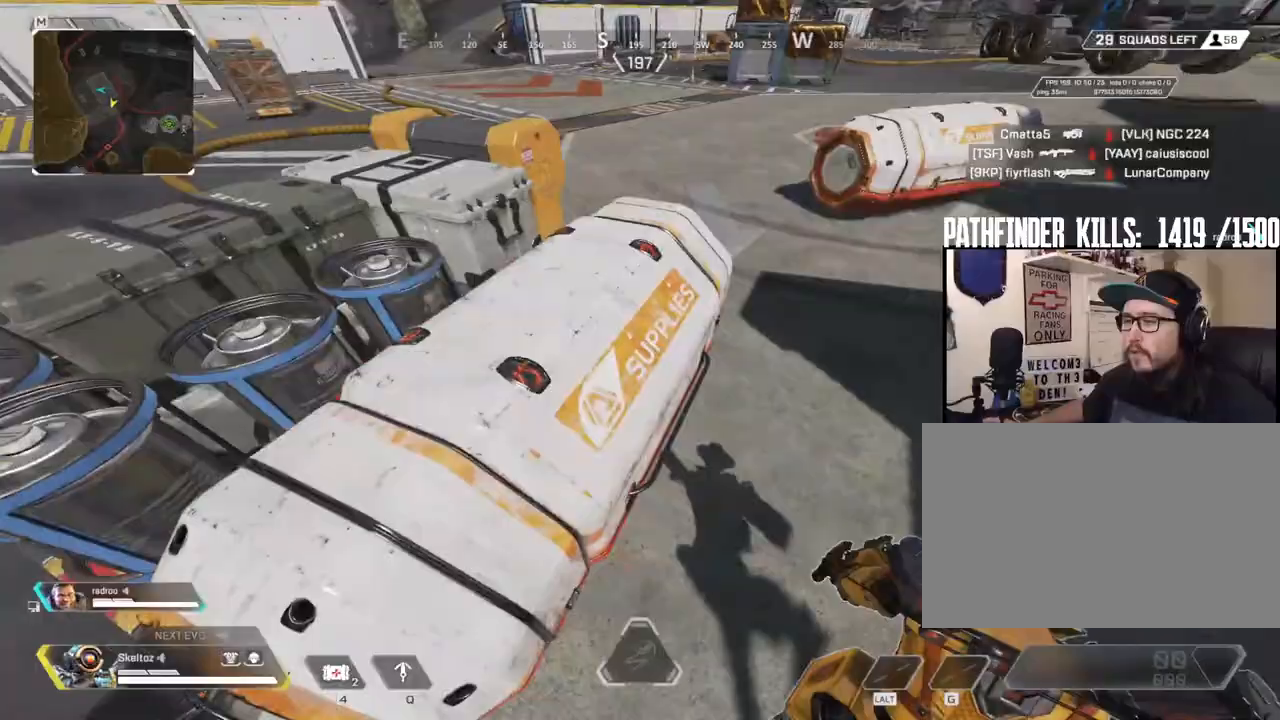
Gameplay with keyboard and mouse; each line is a JSON object with the keys and mouse buttons held at the frame after it. "events" lists presses ("down") and releases ("up") of "1", "2", "3", "4", "5", "a", "alt", "b", "c", "ctrl", "d", "e", "f", "g", "q", "r", "s", "shift", "space", "t", "tab", "tilde", "v", "w", "x", "z", "mouse_left", "mouse_wheel", "mouse_right", "mouse_mb4" and "mouse_mb5" between this image and that frame as [ms after this image, input, new state], when the widget could be followed in between. "mouse_left", "mouse_wheel", "mouse_right", "mouse_mb4", "mouse_mb5" = the "left", "wheel", "right", "mb4", "mb5" buttons of the "mouse" list. No other keys are recorded. "wheel" means that the mouse wheel is clicked or scrolled. Mouse movement is not recorded.
{"keys": ["s"], "mouse": [], "events": [[217, "d", "up"]]}
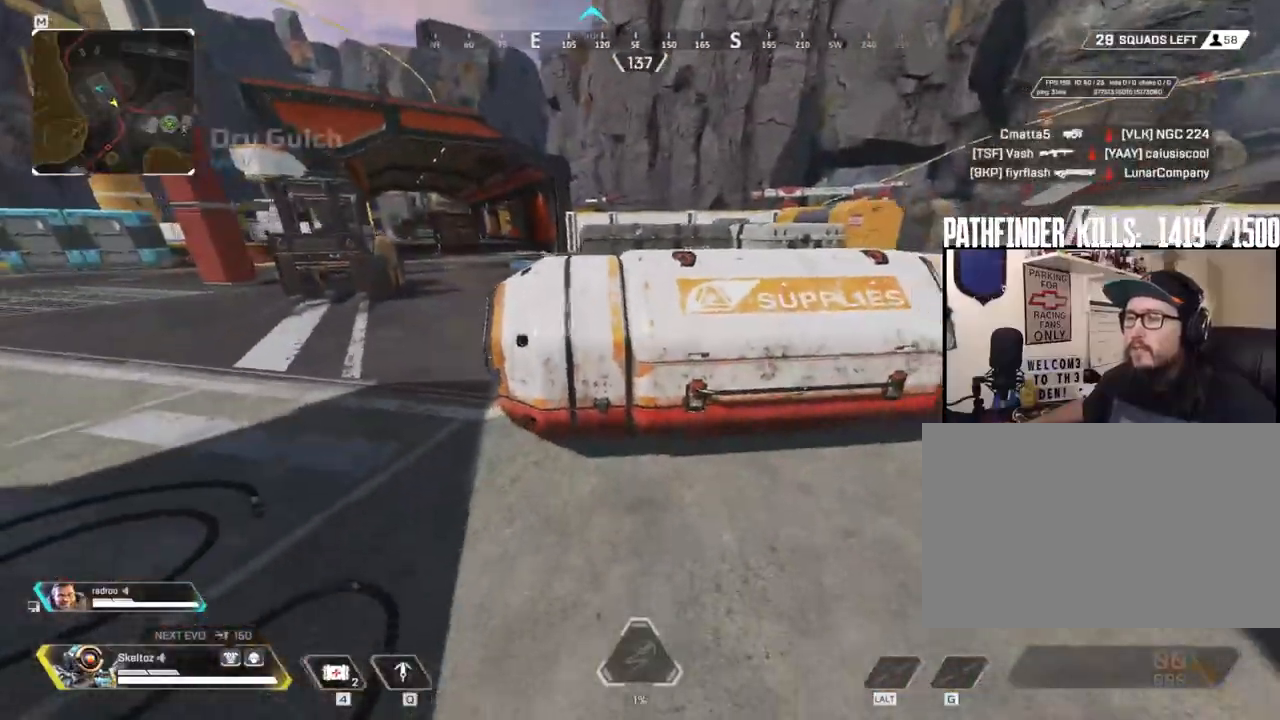
{"keys": ["w"], "mouse": [], "events": [[17, "a", "down"], [67, "s", "up"], [167, "e", "down"], [283, "w", "down"], [350, "a", "up"], [400, "e", "up"]]}
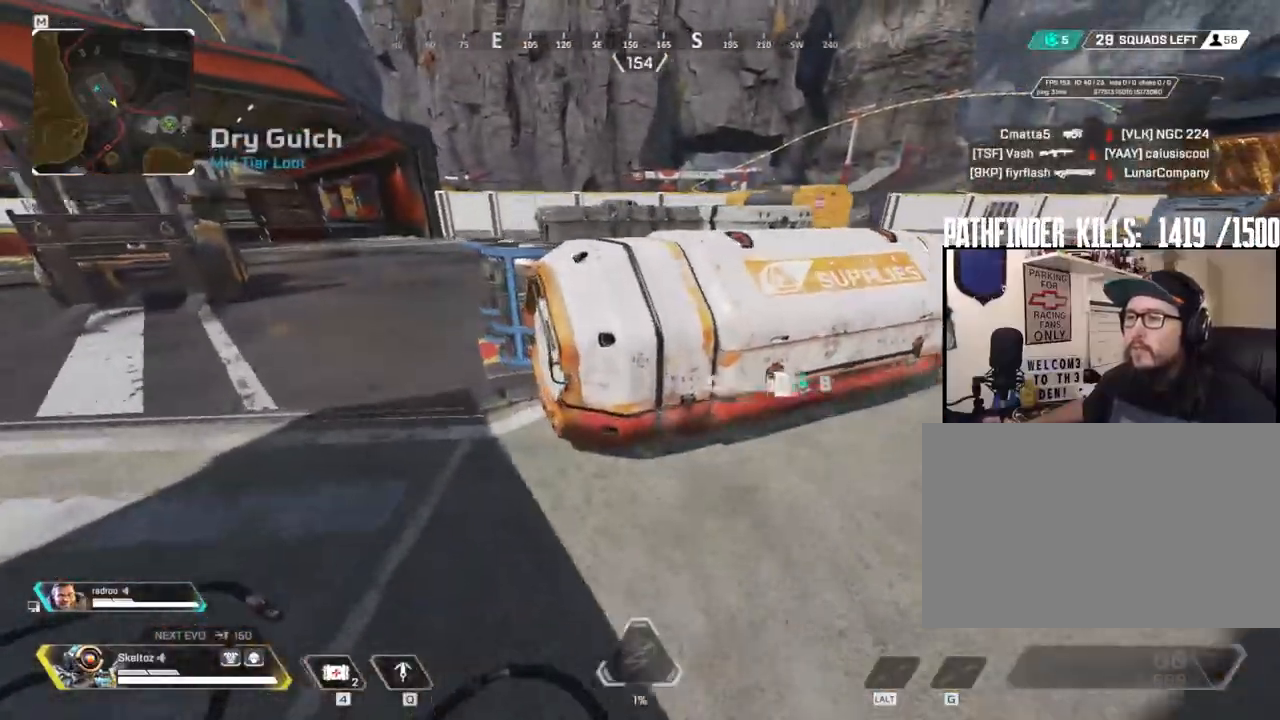
{"keys": ["d"], "mouse": [], "events": [[183, "d", "down"], [267, "w", "up"]]}
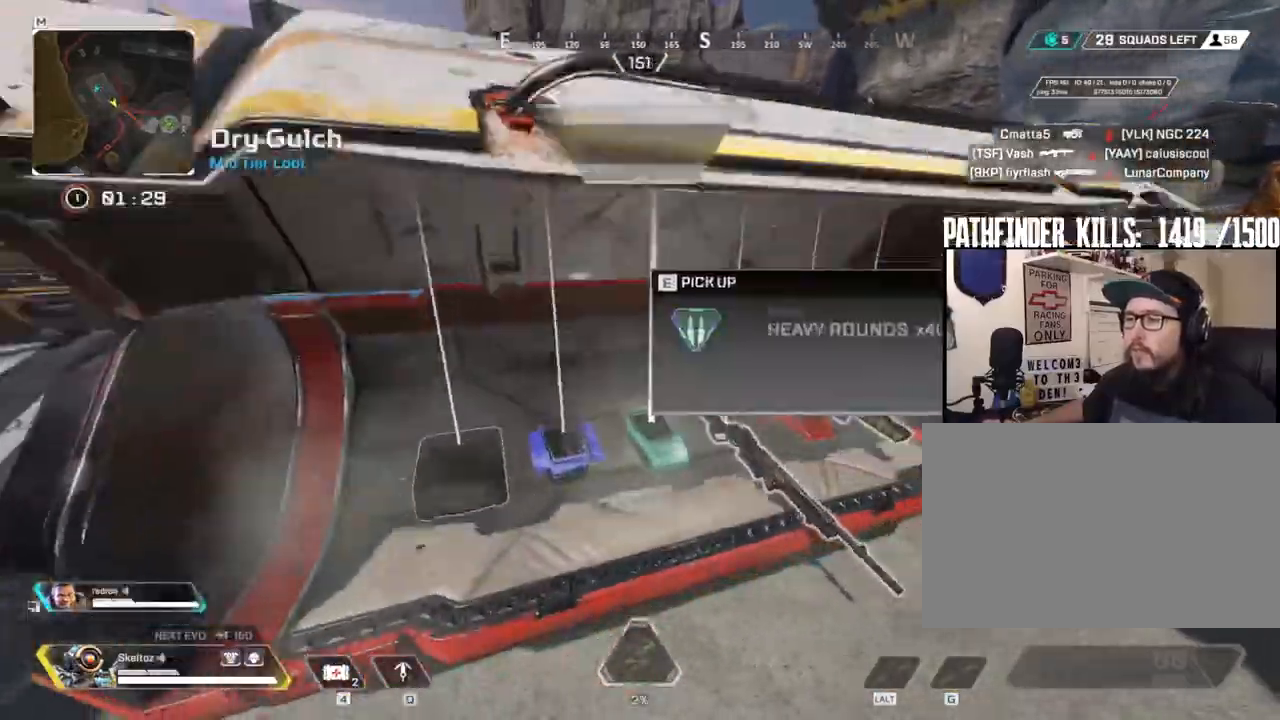
{"keys": ["a"], "mouse": [], "events": [[200, "d", "up"], [333, "e", "down"], [483, "a", "down"], [483, "e", "up"]]}
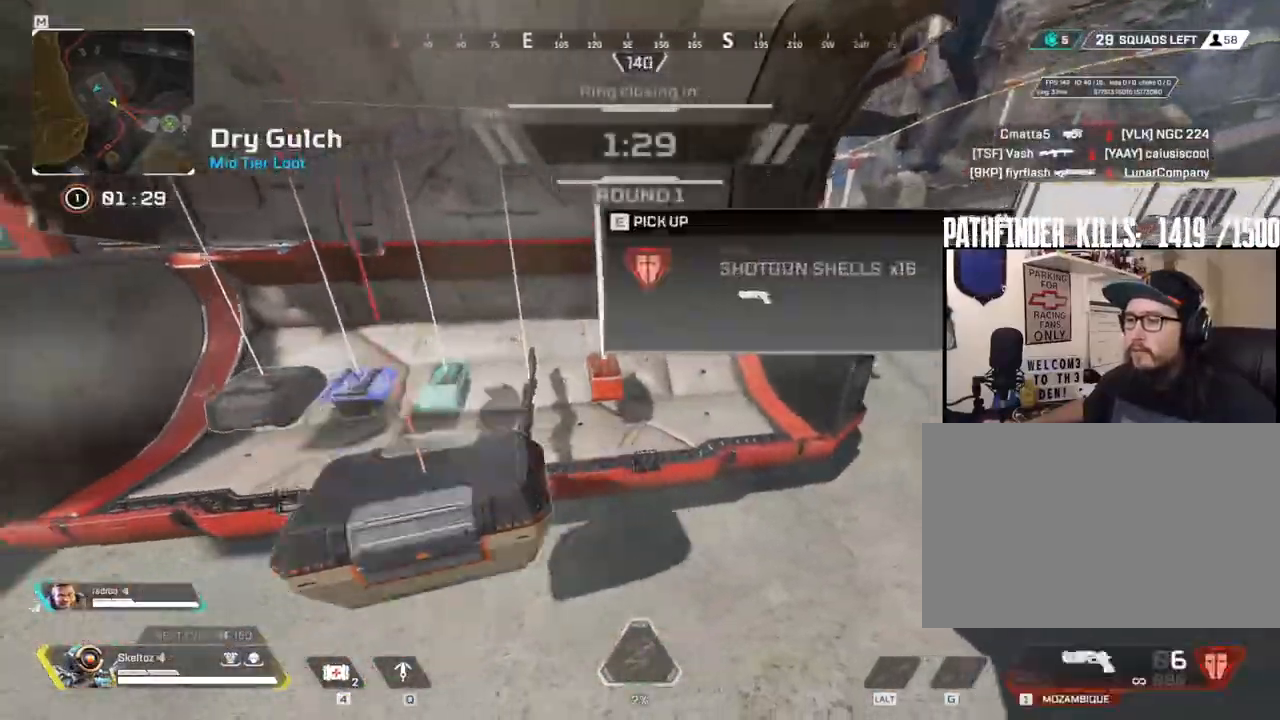
{"keys": [], "mouse": [], "events": [[67, "e", "down"], [150, "e", "up"], [167, "a", "up"], [250, "e", "down"], [450, "e", "up"]]}
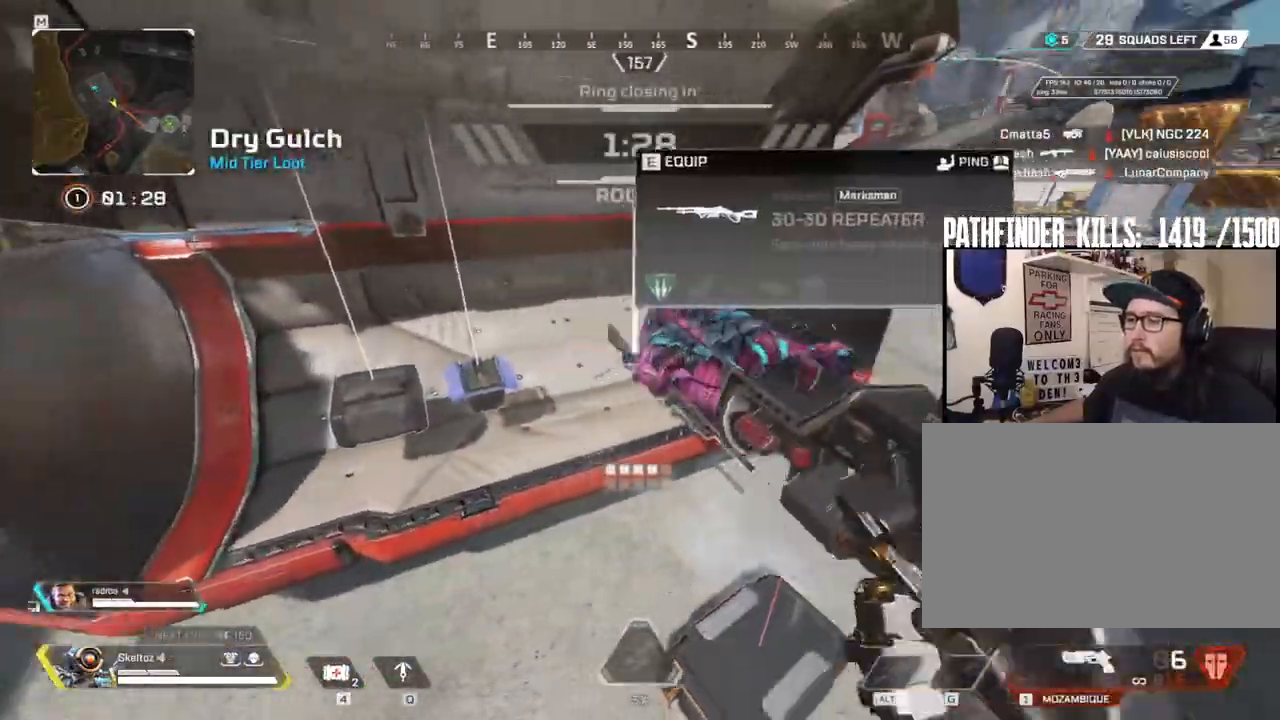
{"keys": [], "mouse": ["right"], "events": [[33, "e", "down"], [183, "e", "up"], [233, "s", "down"], [317, "e", "down"], [467, "e", "up"], [467, "s", "up"], [483, "mouse_right", "down"]]}
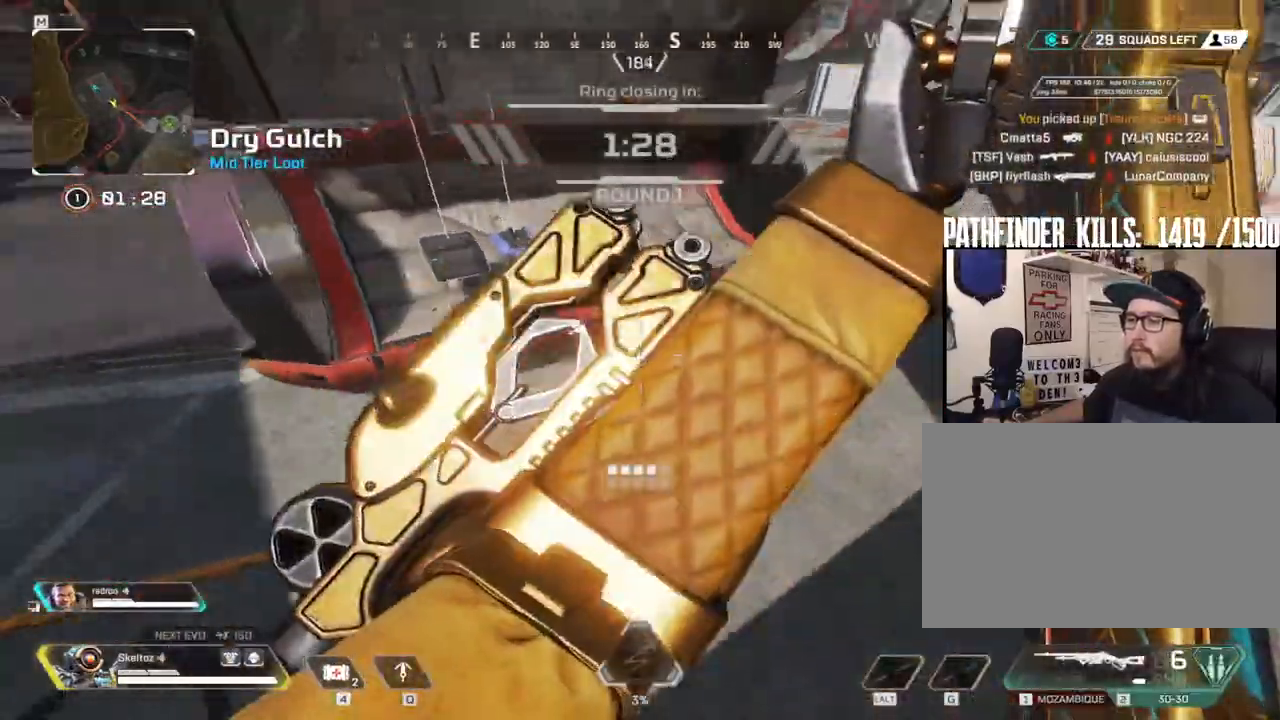
{"keys": ["w"], "mouse": [], "events": [[17, "mouse_right", "up"], [50, "a", "down"], [233, "w", "down"], [250, "a", "up"], [250, "e", "down"], [383, "e", "up"]]}
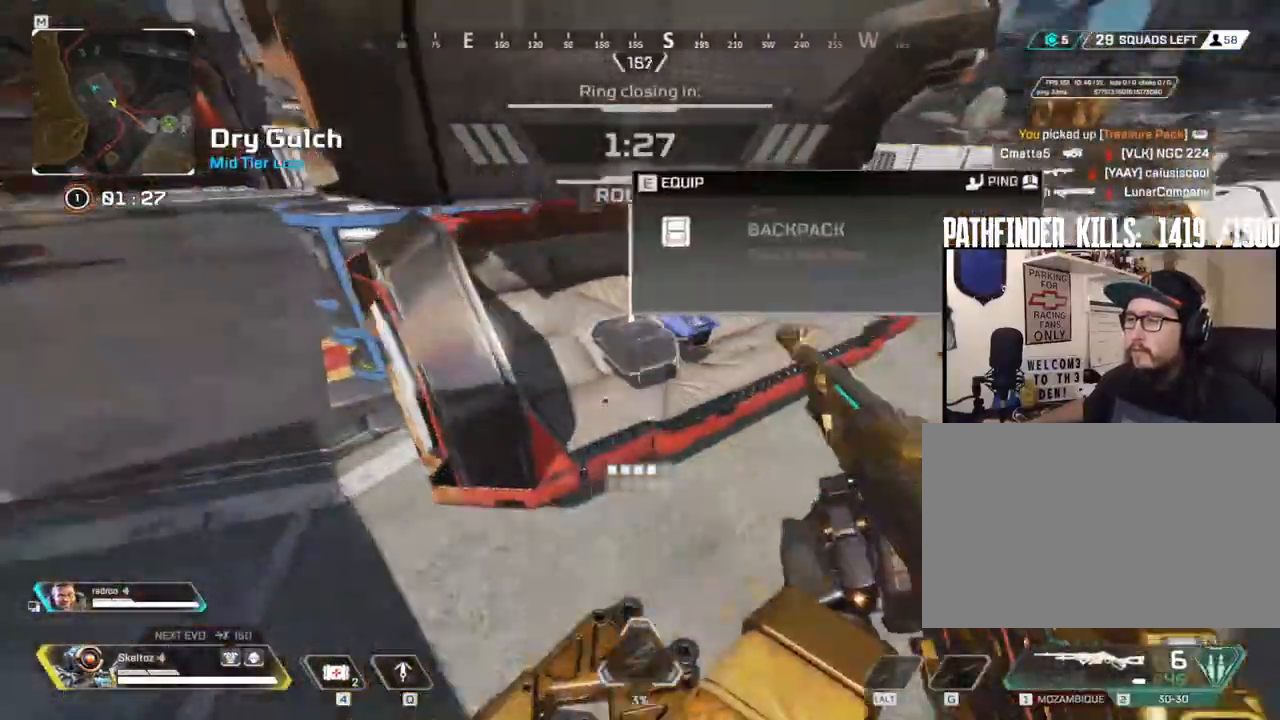
{"keys": ["e"], "mouse": [], "events": [[217, "e", "down"], [300, "e", "up"], [300, "w", "up"], [350, "a", "down"], [483, "a", "up"], [500, "e", "down"]]}
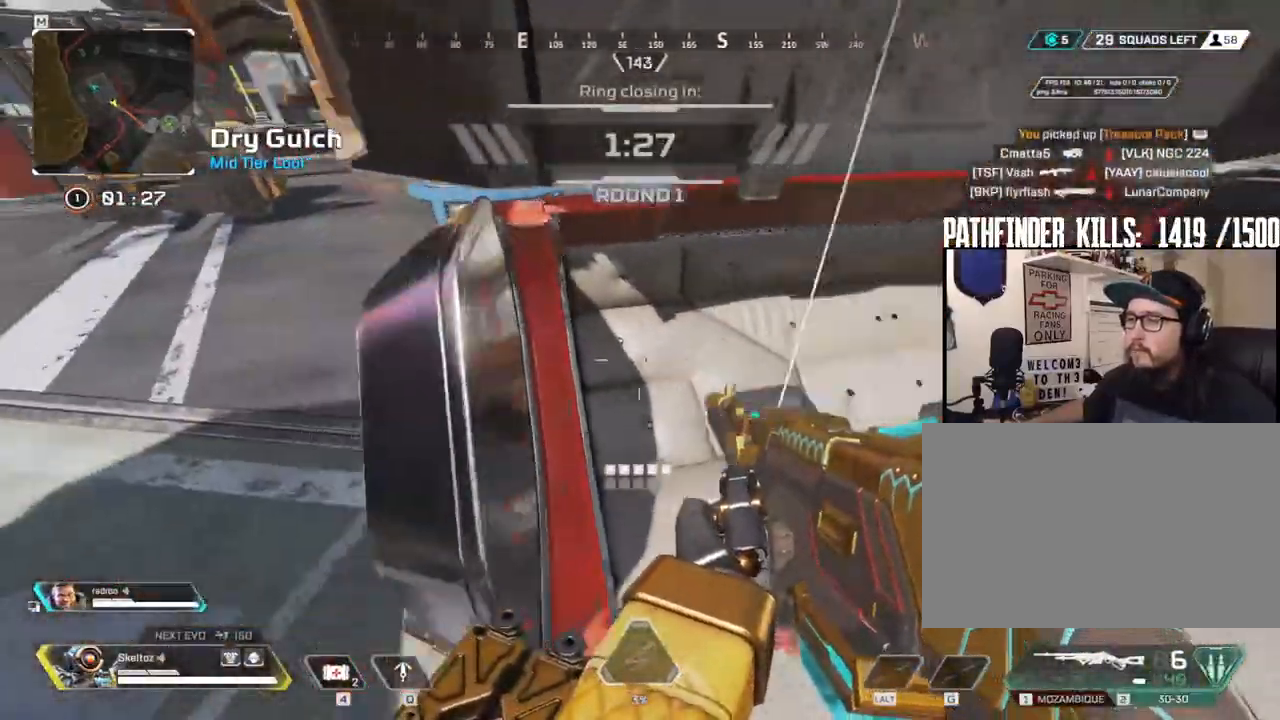
{"keys": ["3", "shift", "w"], "mouse": [], "events": [[183, "1", "down"], [233, "e", "up"], [233, "w", "down"], [367, "1", "up"], [417, "shift", "down"], [467, "3", "down"]]}
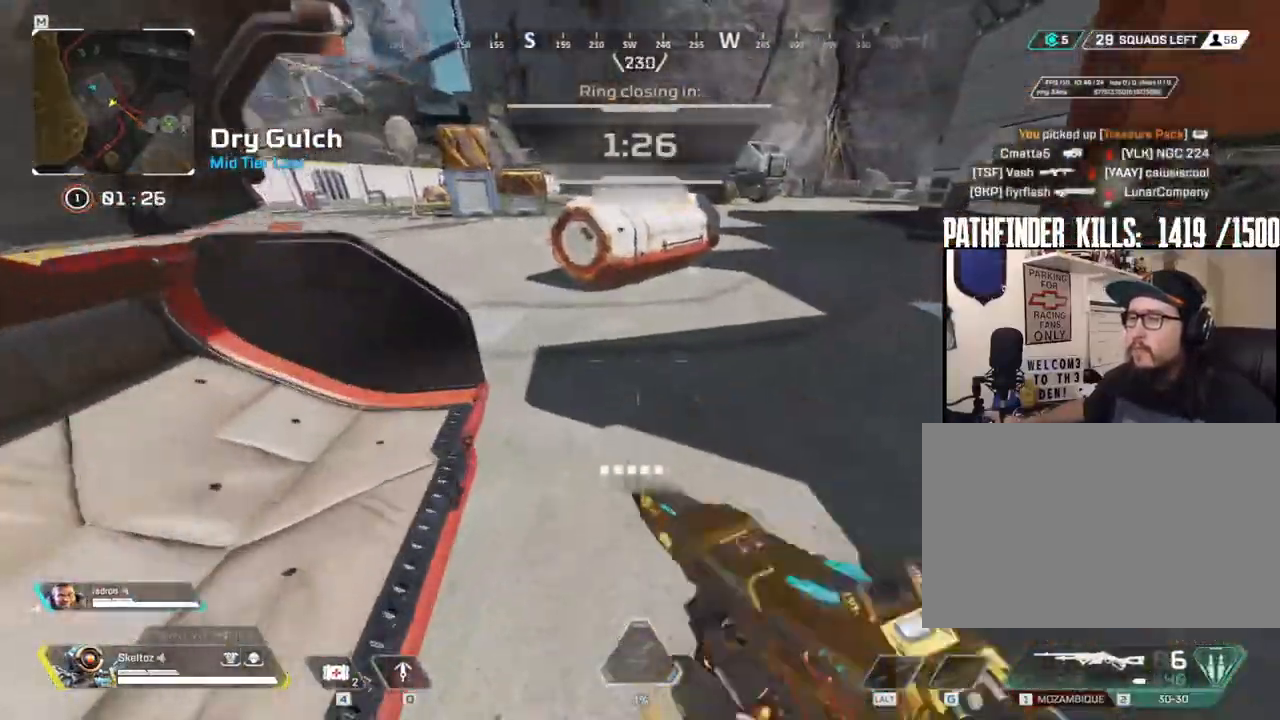
{"keys": ["w"], "mouse": [], "events": [[100, "3", "up"], [383, "shift", "up"]]}
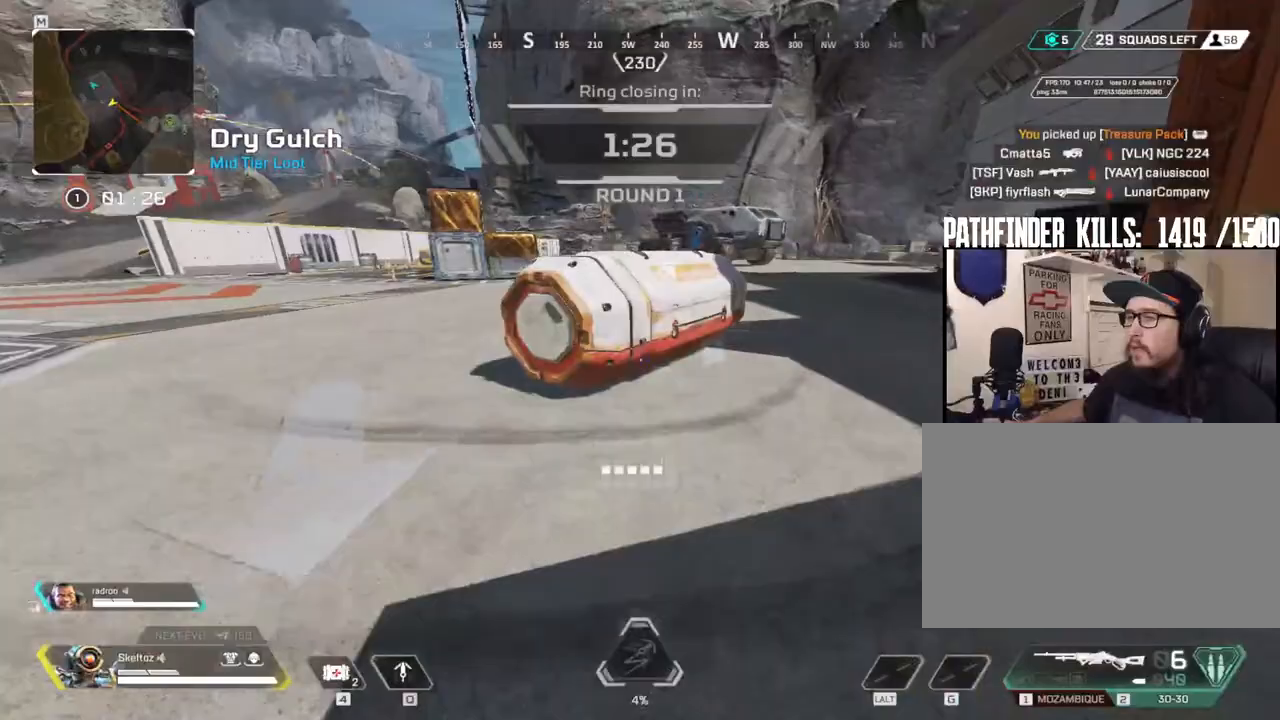
{"keys": ["s"], "mouse": [], "events": [[17, "ctrl", "down"], [267, "ctrl", "up"], [267, "e", "down"], [350, "mouse_mb4", "down"], [450, "s", "down"], [450, "w", "up"], [500, "e", "up"], [500, "mouse_mb4", "up"]]}
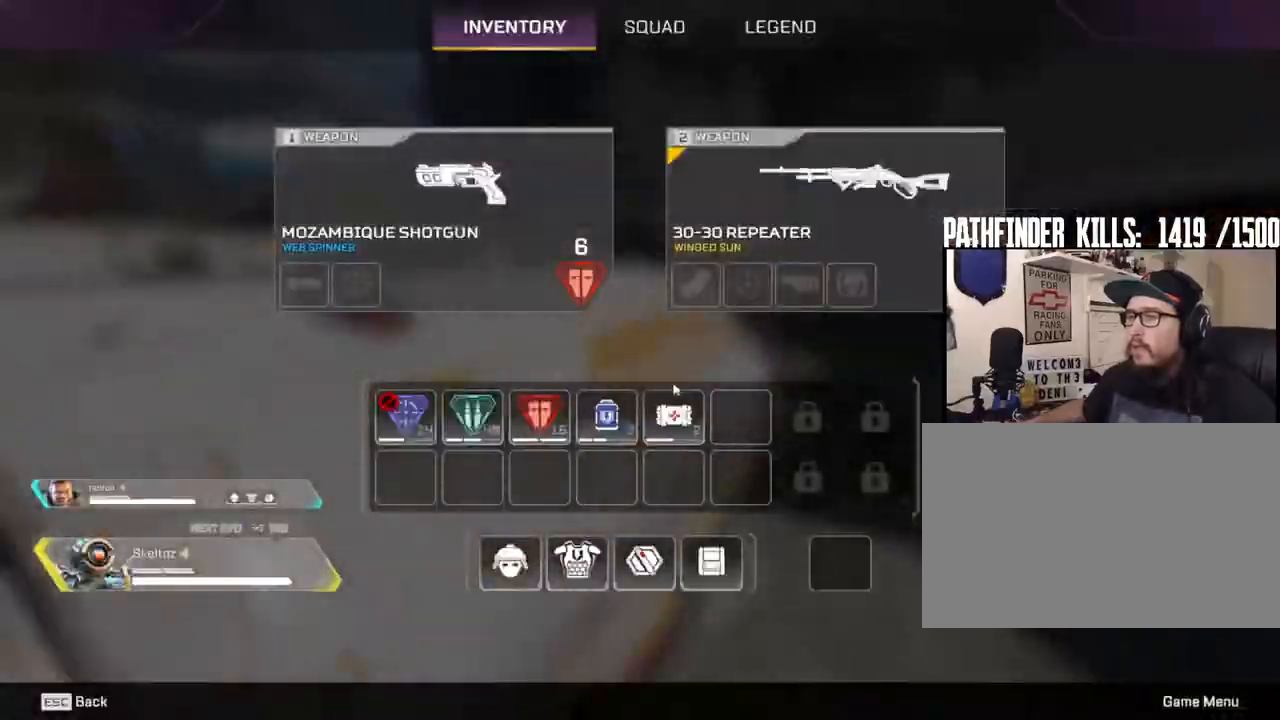
{"keys": ["d"], "mouse": ["right"], "events": [[183, "d", "down"], [217, "s", "up"], [500, "mouse_right", "down"]]}
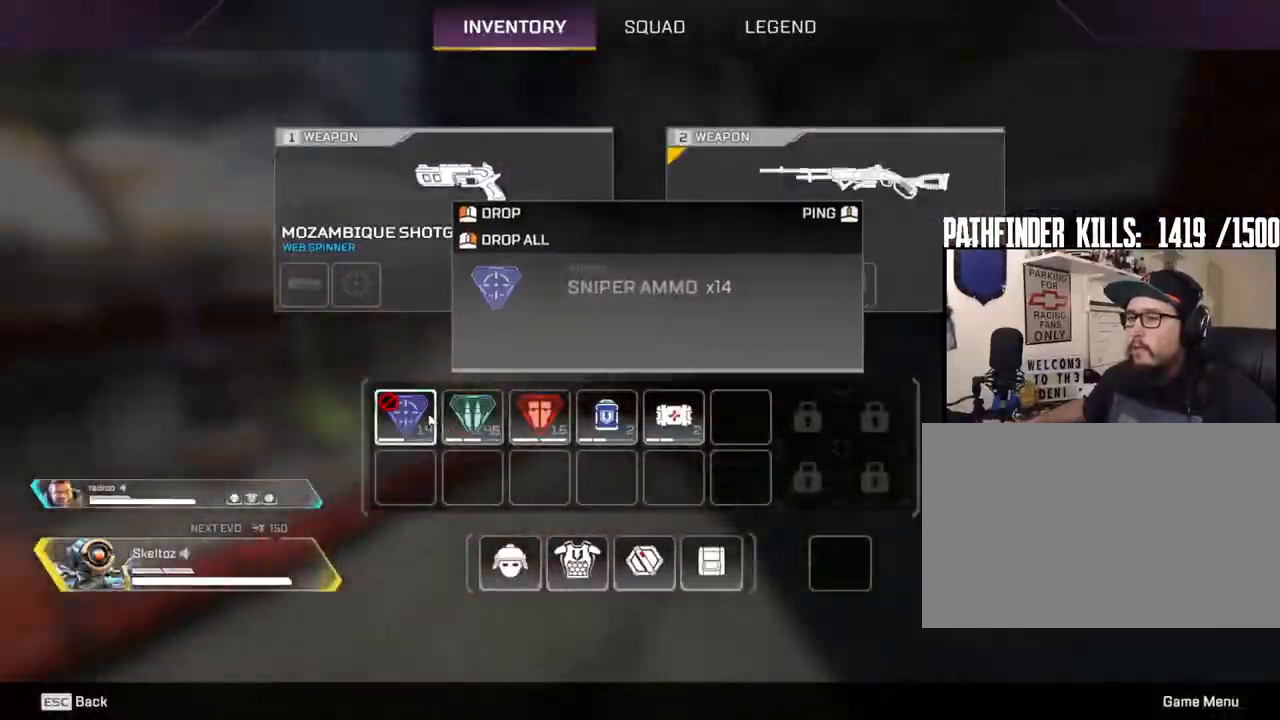
{"keys": ["a", "w"], "mouse": [], "events": [[50, "mouse_right", "up"], [200, "mouse_mb4", "down"], [283, "a", "down"], [333, "d", "up"], [333, "mouse_mb4", "up"], [500, "w", "down"]]}
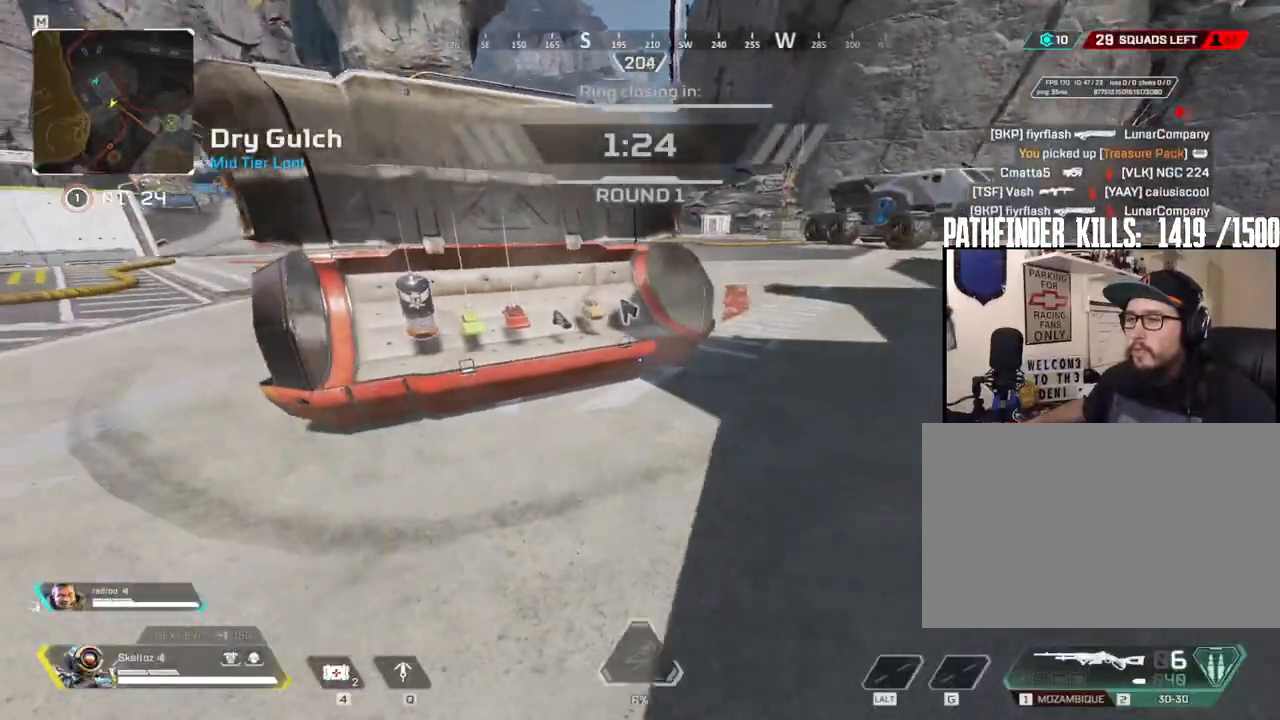
{"keys": ["a"], "mouse": [], "events": [[67, "a", "up"], [400, "w", "up"], [450, "a", "down"]]}
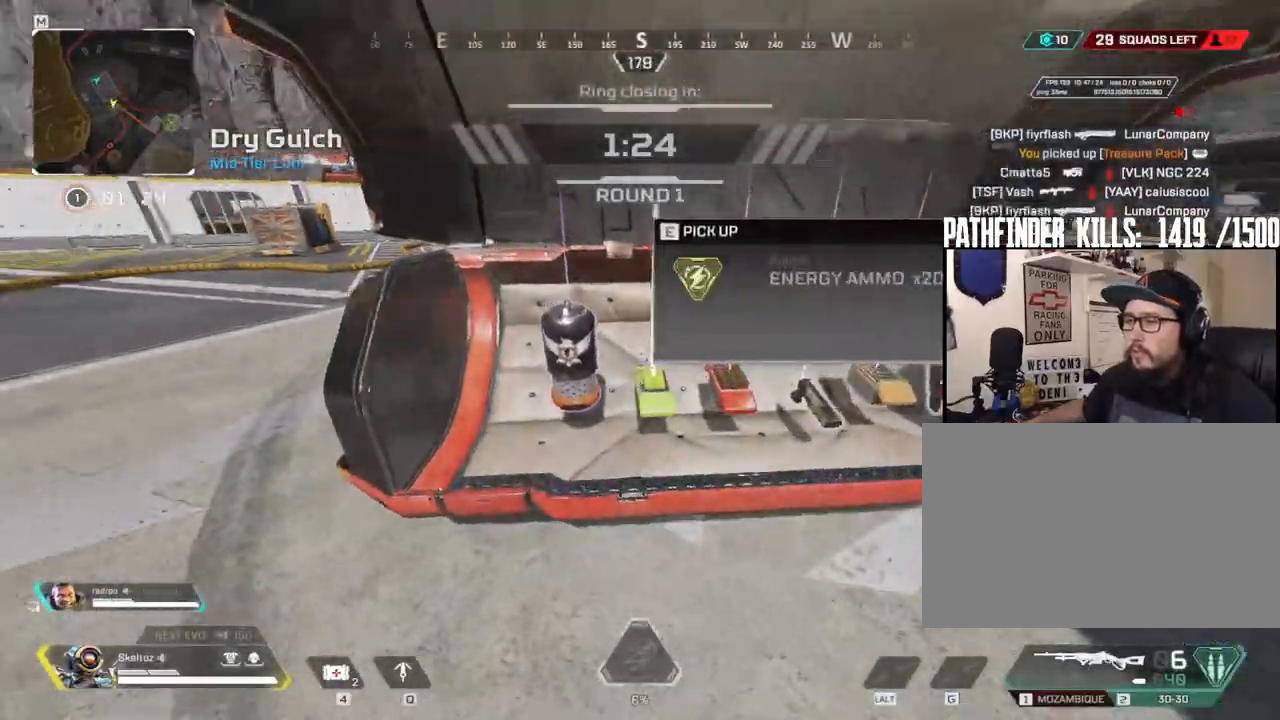
{"keys": ["w"], "mouse": [], "events": [[133, "e", "down"], [183, "a", "up"], [233, "e", "up"], [467, "w", "down"]]}
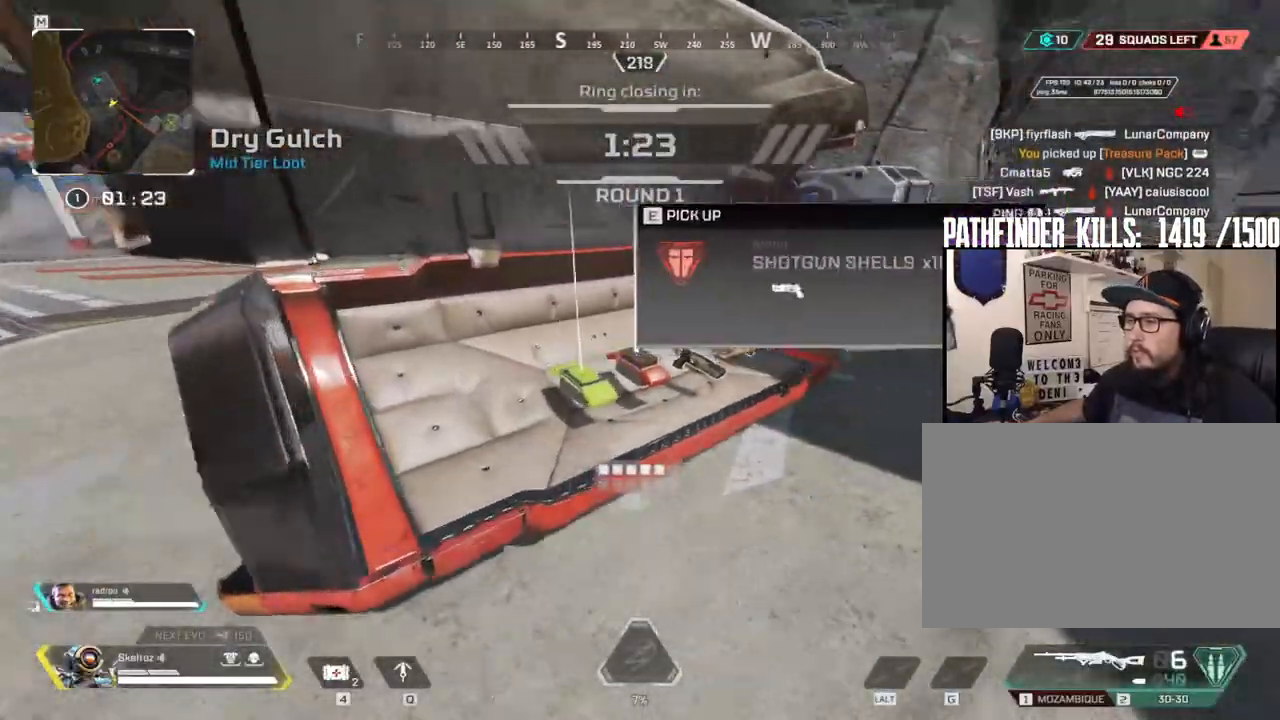
{"keys": ["shift", "w"], "mouse": [], "events": [[283, "shift", "down"]]}
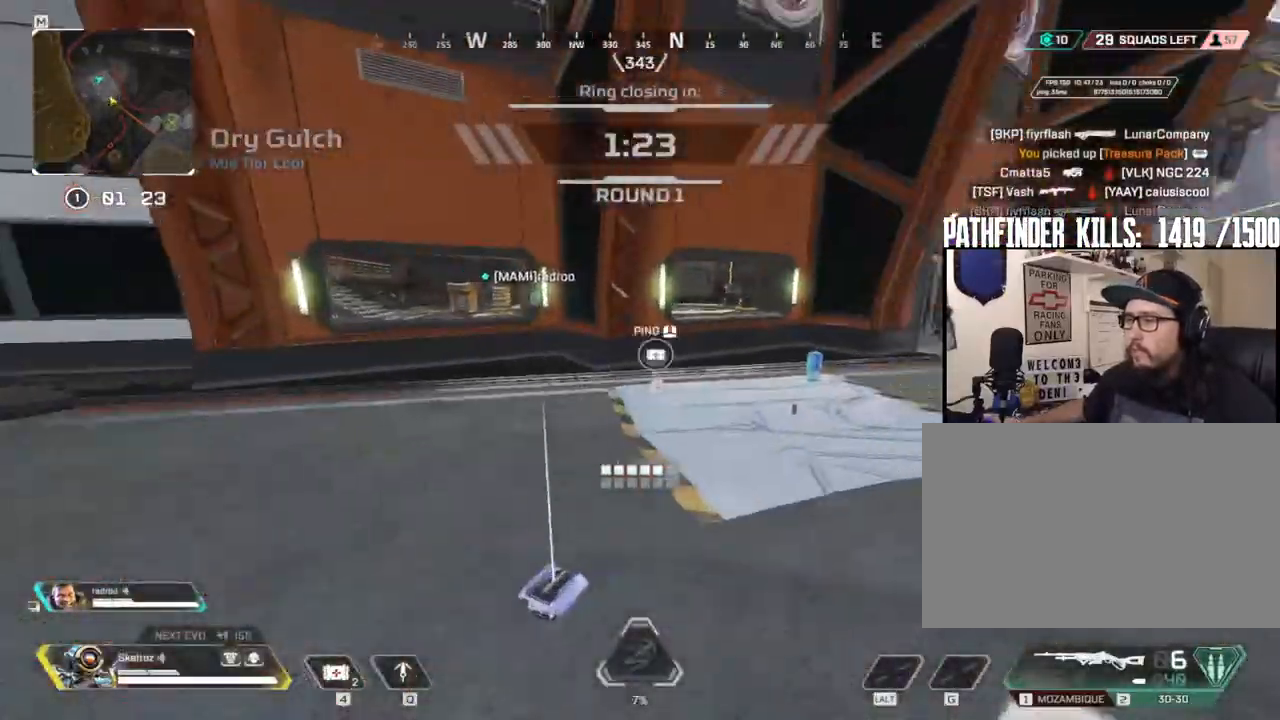
{"keys": ["shift", "w"], "mouse": [], "events": []}
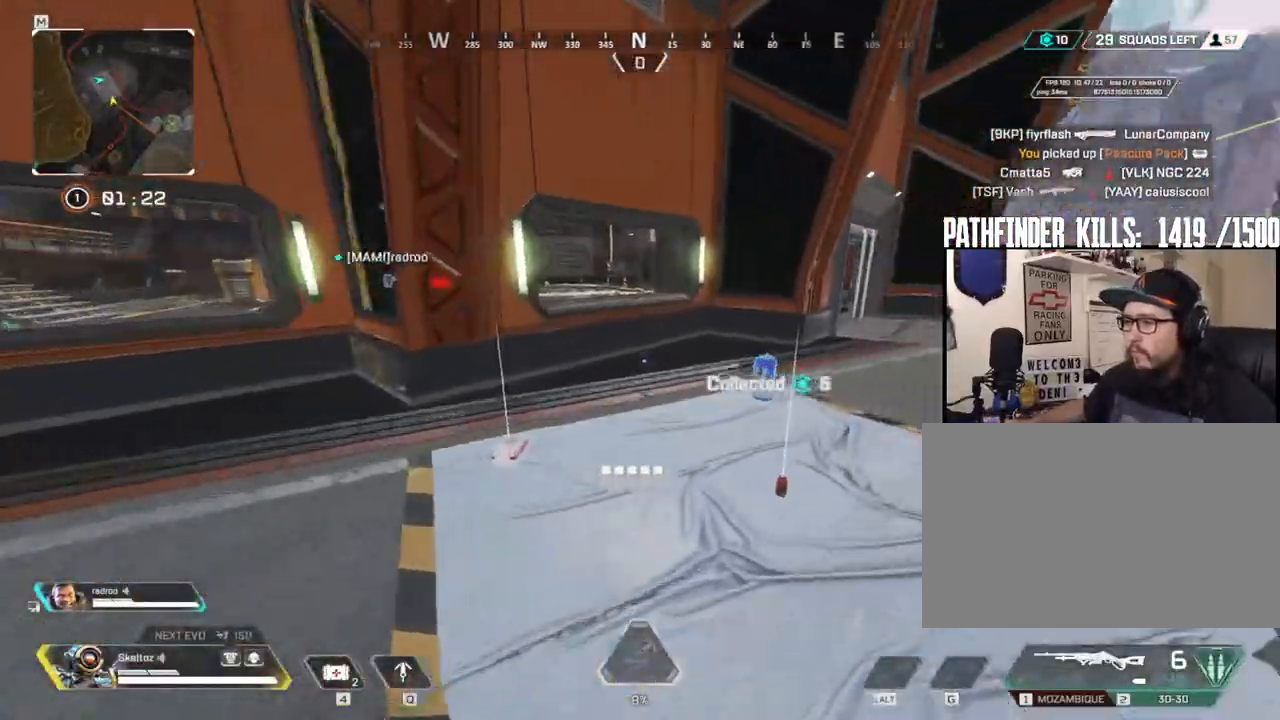
{"keys": ["shift", "w"], "mouse": [], "events": [[267, "e", "down"], [417, "e", "up"]]}
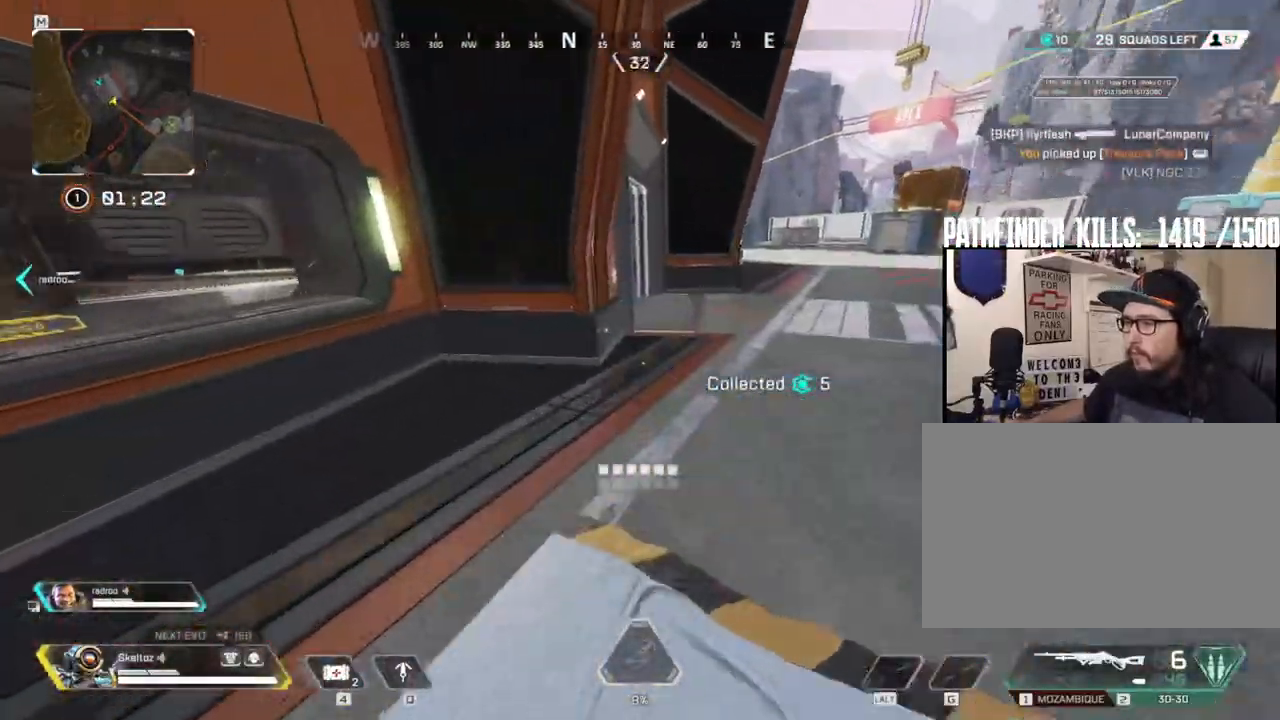
{"keys": ["shift", "w"], "mouse": [], "events": [[50, "shift", "up"], [150, "shift", "down"]]}
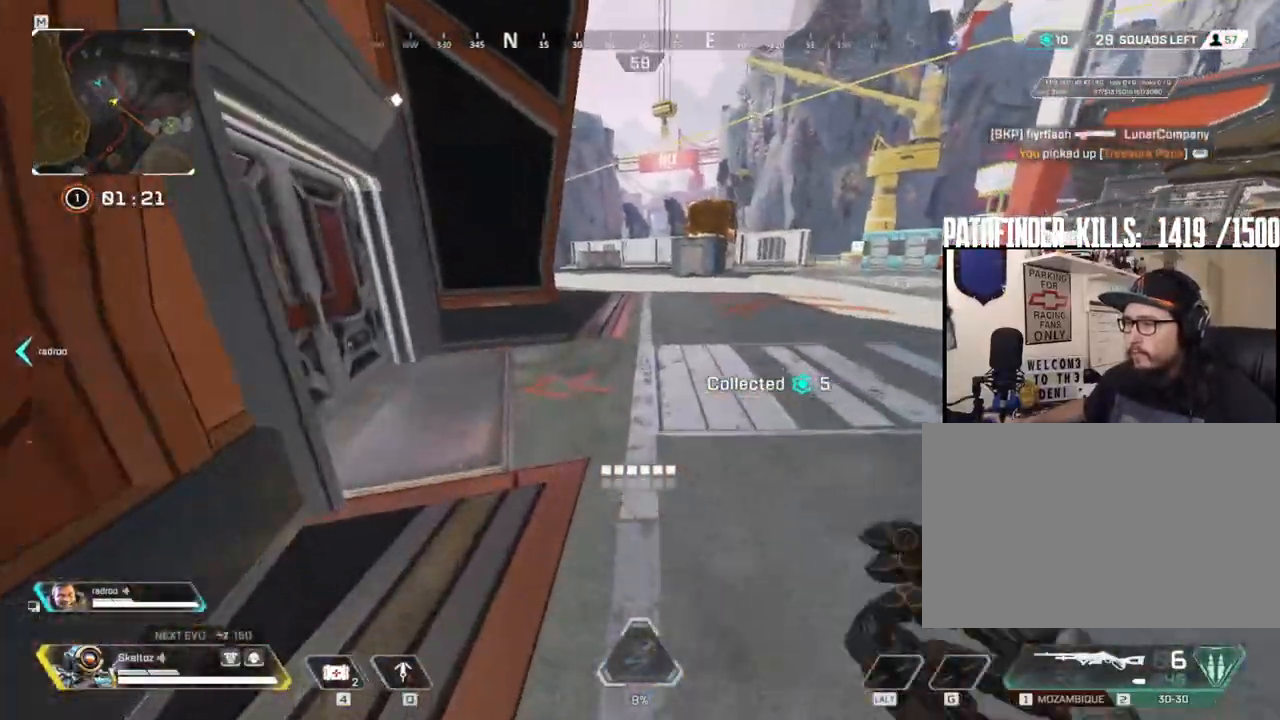
{"keys": ["e", "shift", "w"], "mouse": [], "events": [[450, "e", "down"]]}
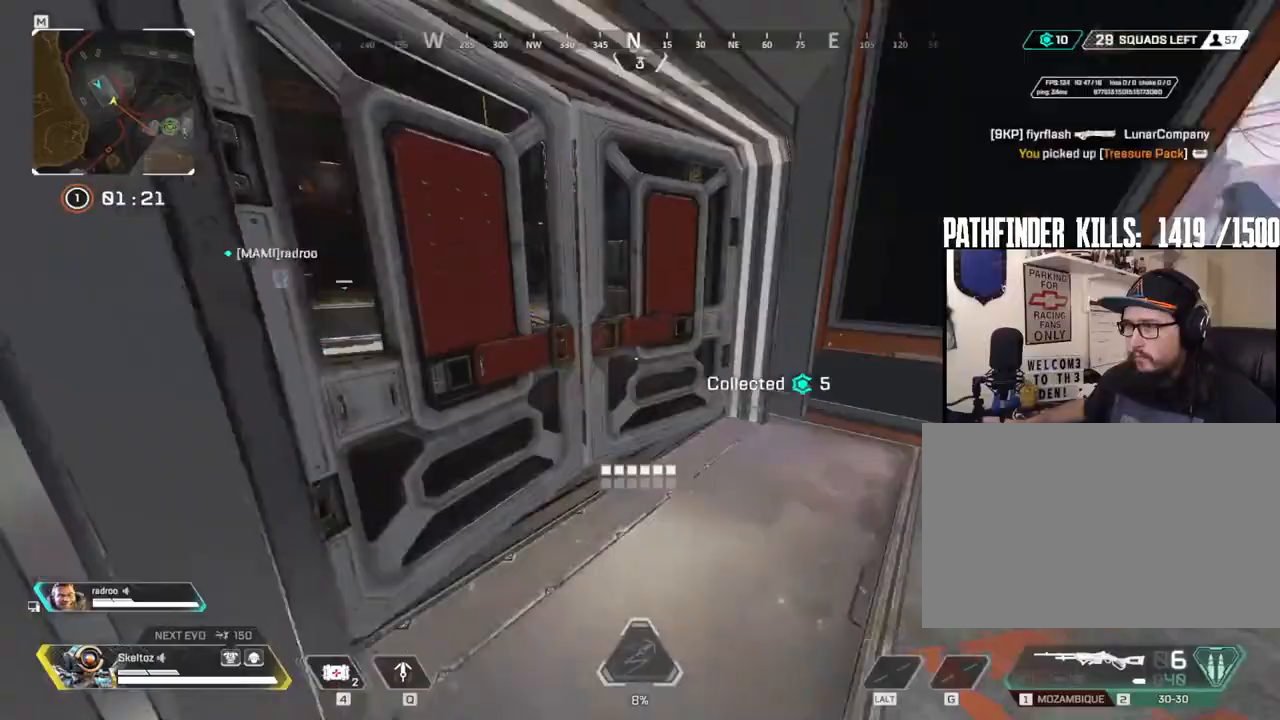
{"keys": ["shift", "w"], "mouse": [], "events": [[133, "e", "up"]]}
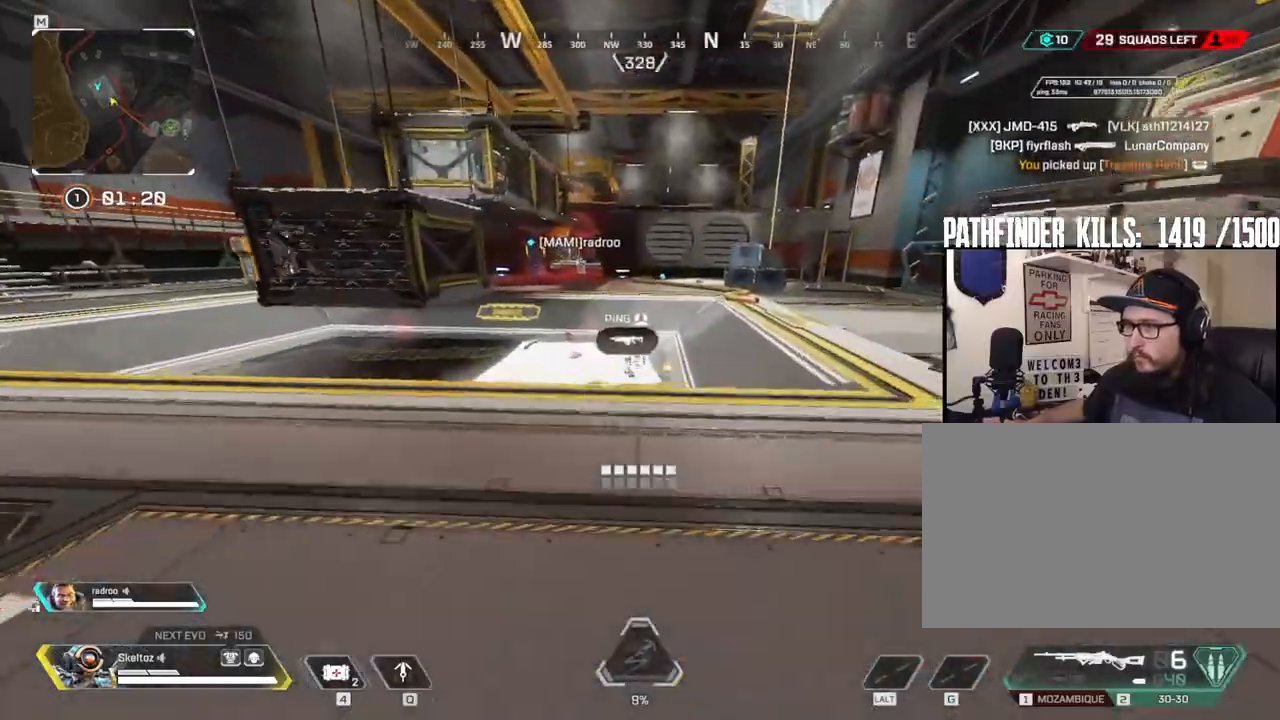
{"keys": ["w"], "mouse": [], "events": [[483, "shift", "up"]]}
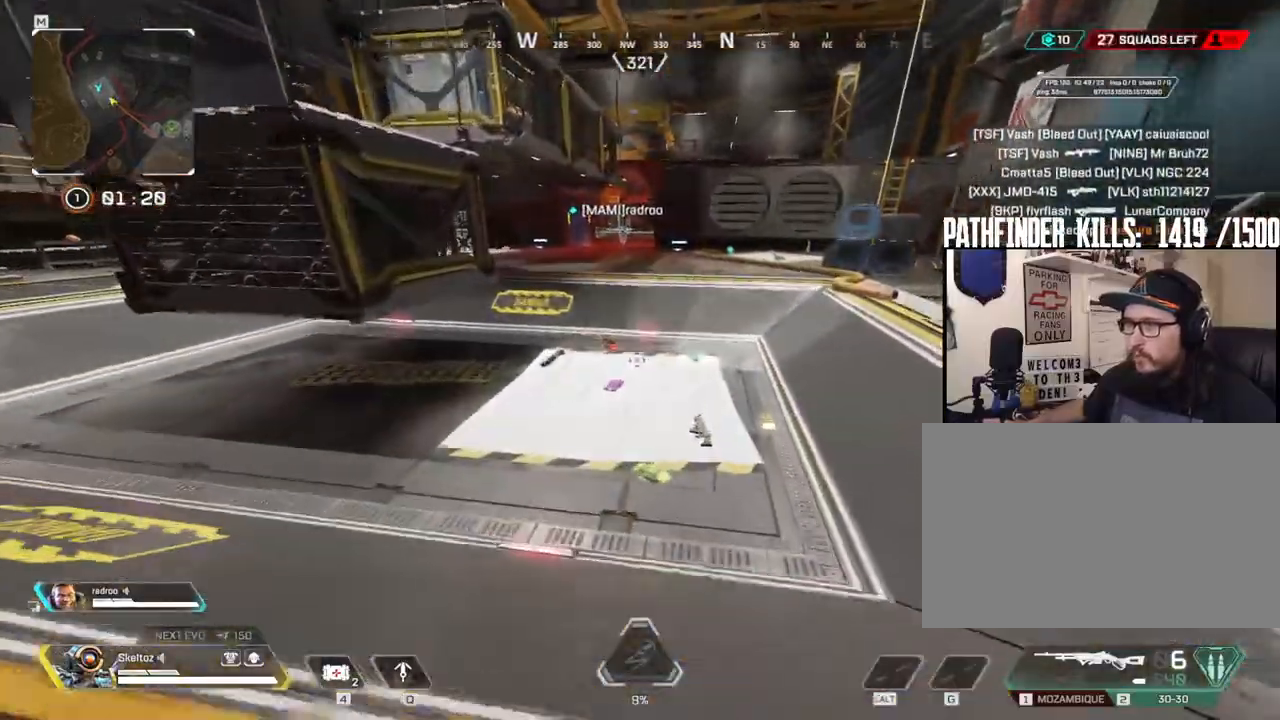
{"keys": ["a"], "mouse": [], "events": [[217, "w", "up"], [250, "a", "down"], [300, "w", "down"], [450, "w", "up"]]}
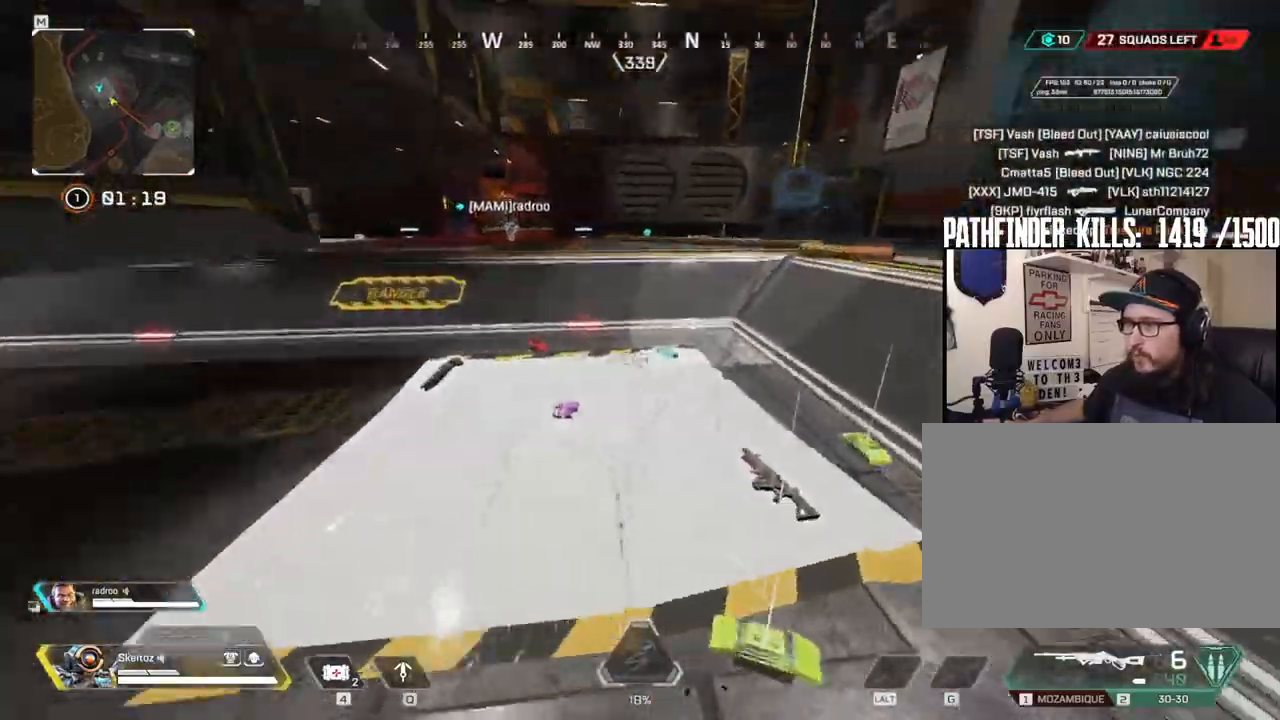
{"keys": [], "mouse": [], "events": [[133, "2", "down"], [267, "2", "up"], [317, "a", "up"]]}
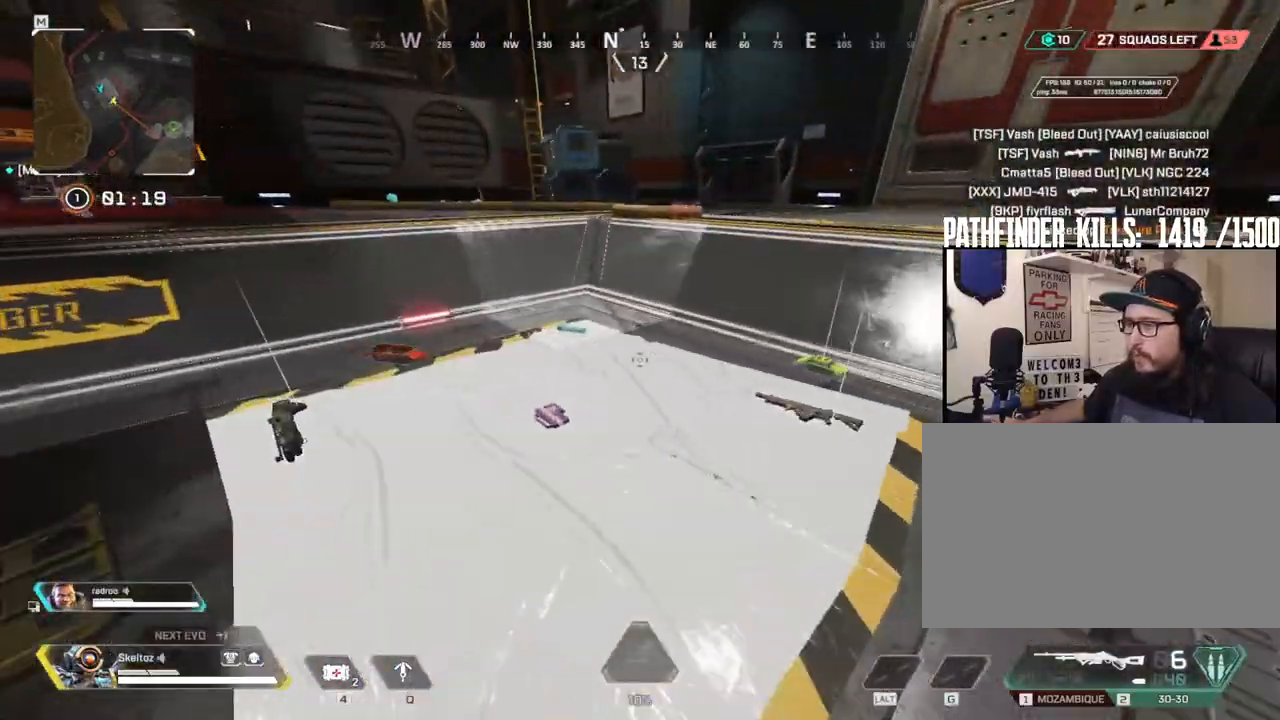
{"keys": [], "mouse": [], "events": [[233, "1", "down"], [283, "1", "up"]]}
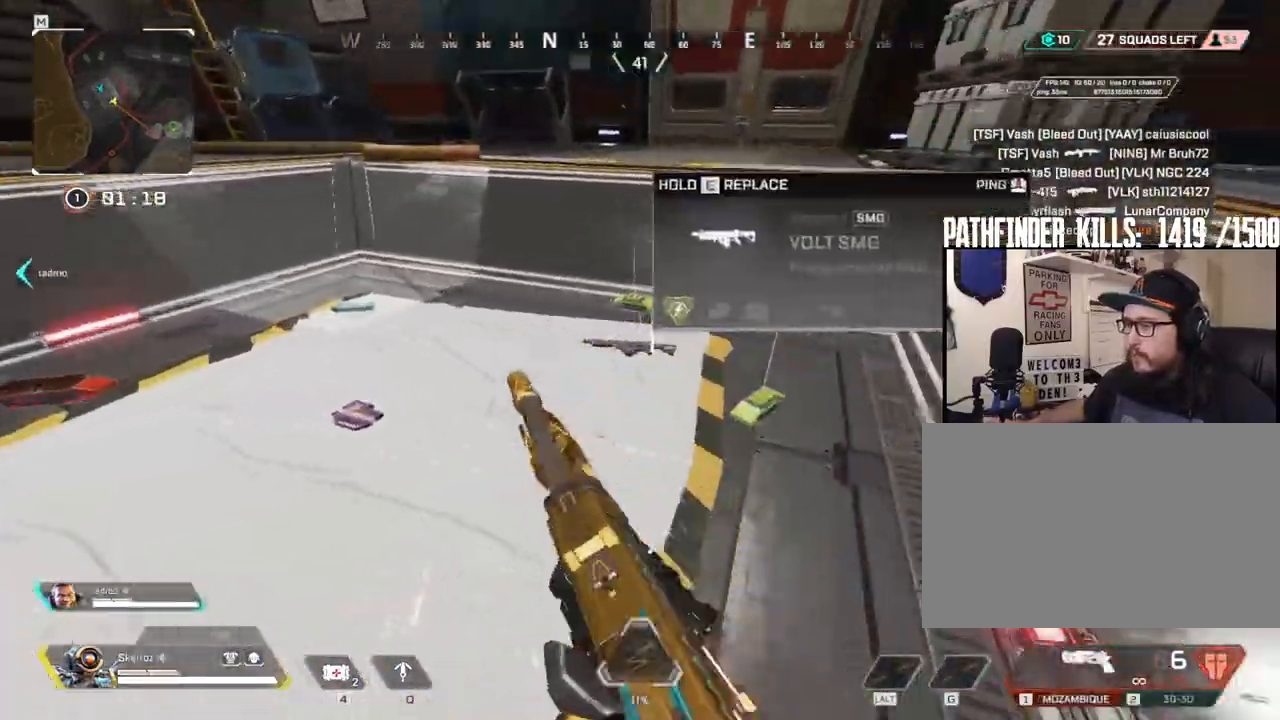
{"keys": ["e"], "mouse": [], "events": [[167, "e", "down"]]}
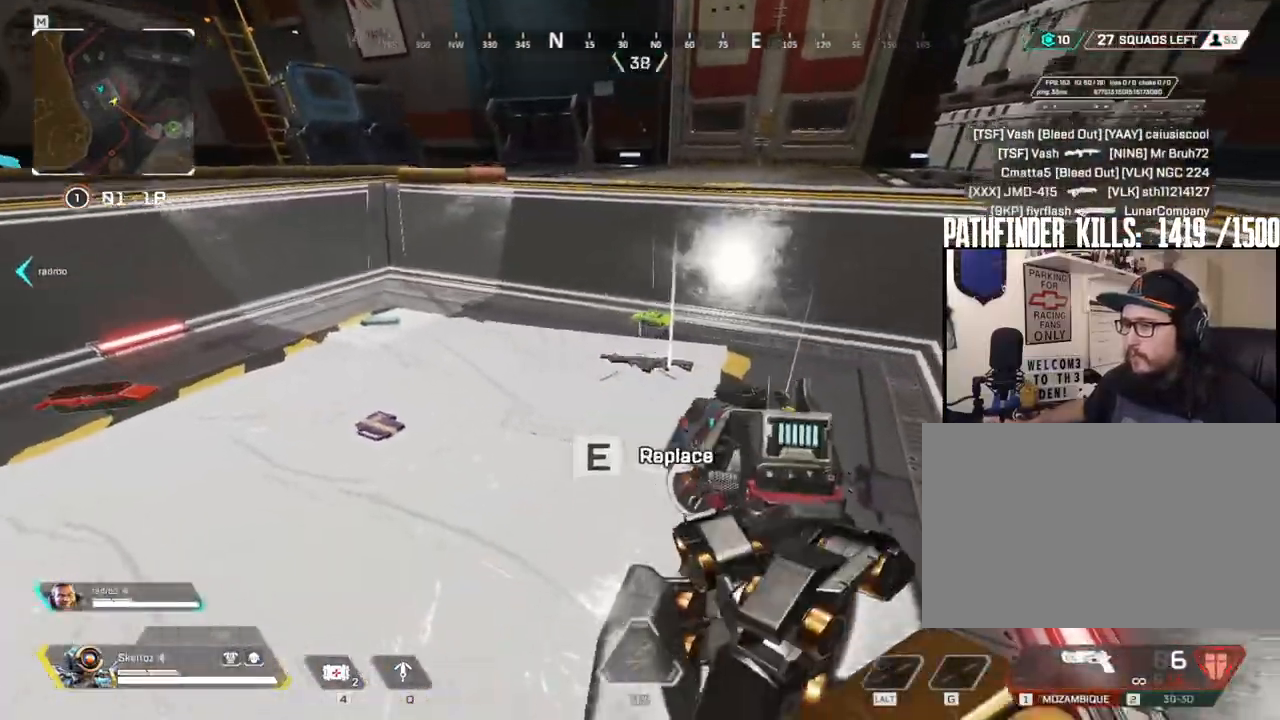
{"keys": ["e", "w"], "mouse": [], "events": [[83, "w", "down"], [133, "e", "up"], [267, "e", "down"], [417, "e", "up"], [500, "e", "down"]]}
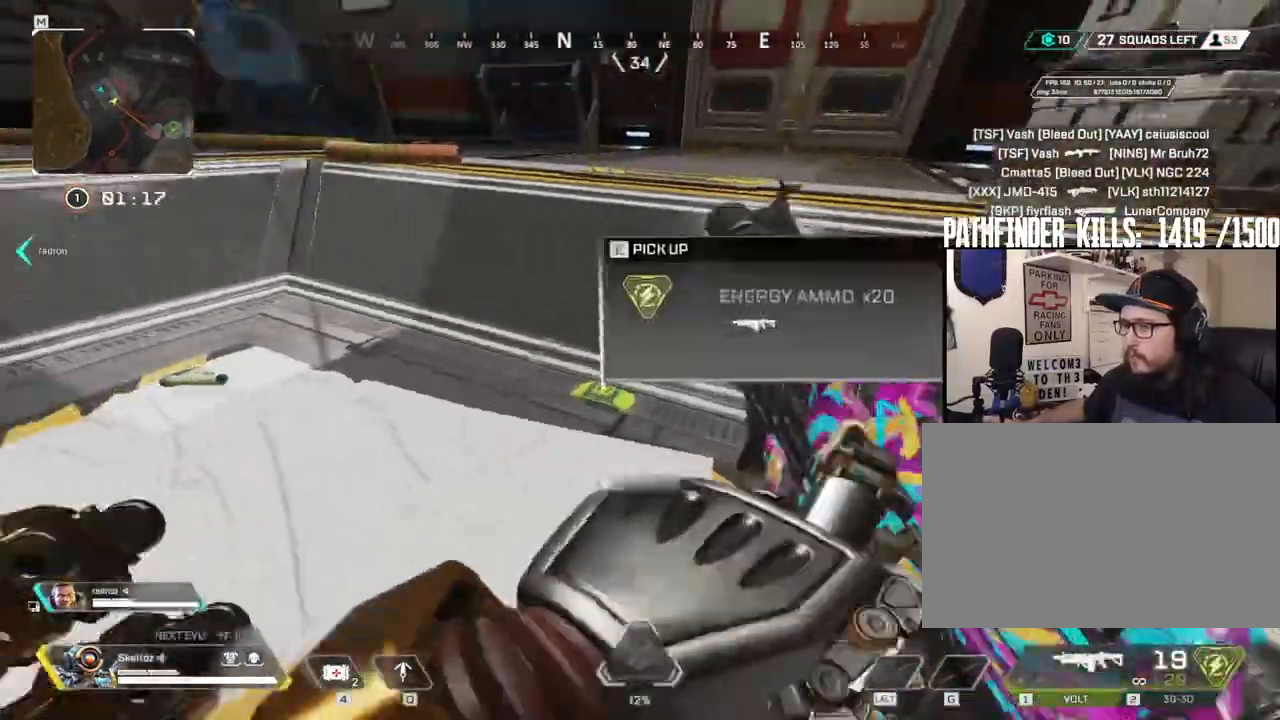
{"keys": [], "mouse": [], "events": [[183, "e", "up"], [333, "w", "up"]]}
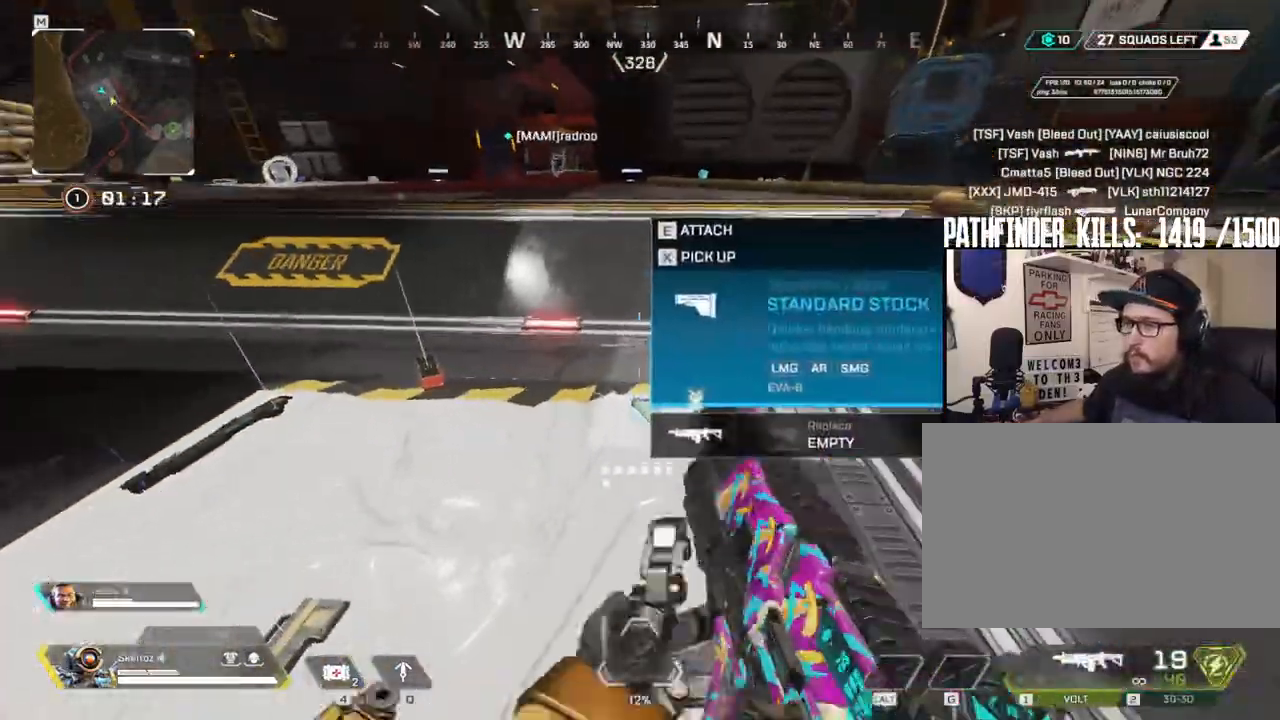
{"keys": ["3", "shift", "w"], "mouse": [], "events": [[117, "e", "down"], [250, "w", "down"], [300, "e", "up"], [400, "shift", "down"], [450, "3", "down"]]}
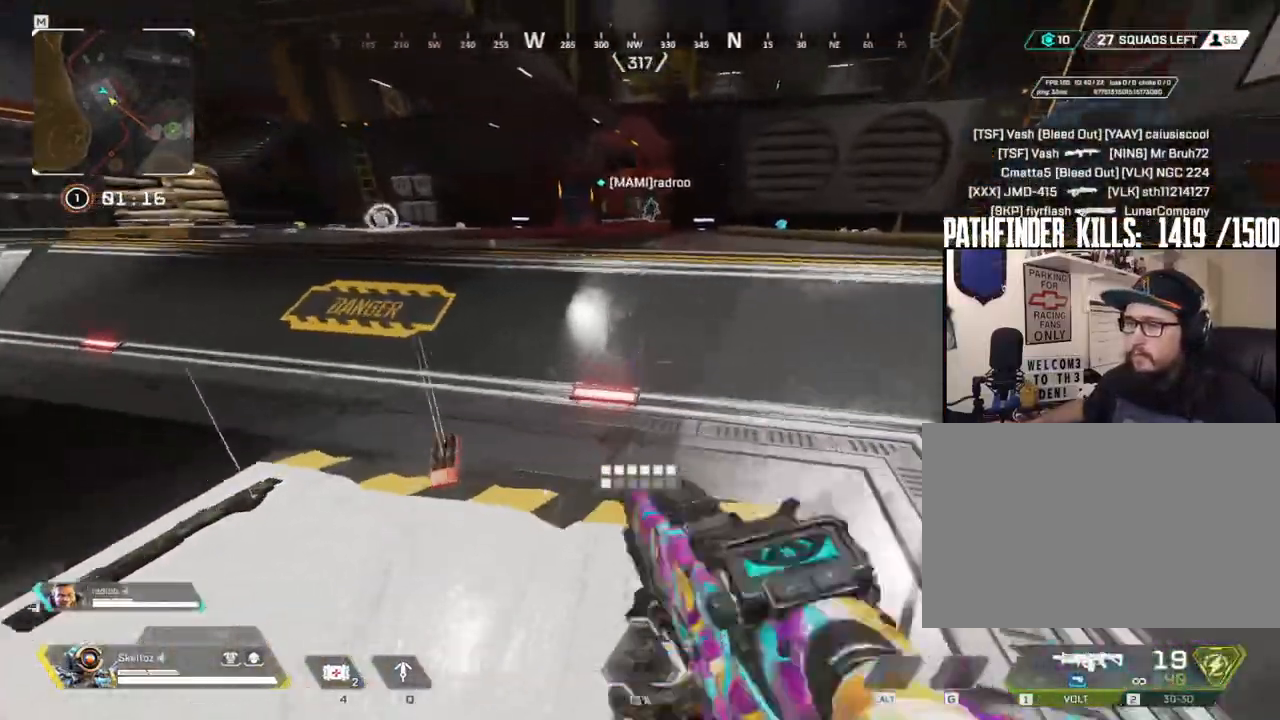
{"keys": ["shift", "w"], "mouse": [], "events": [[33, "3", "up"]]}
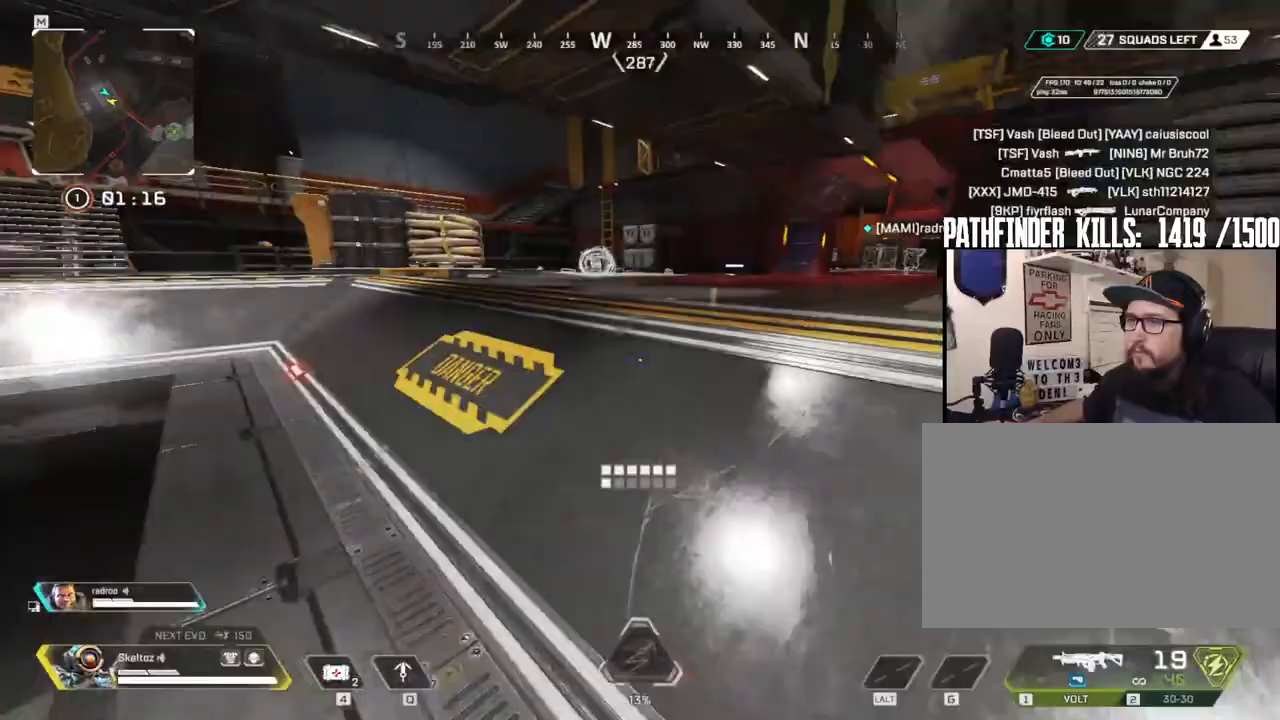
{"keys": ["shift", "w"], "mouse": [], "events": []}